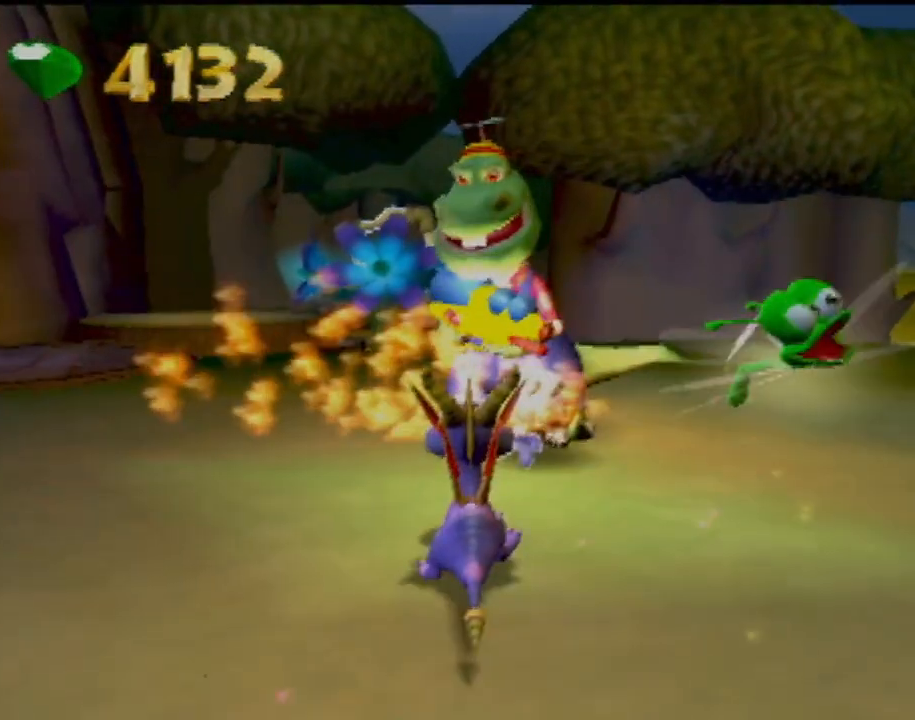
Gameplay with a controller (PlayStation layout); each line is a JSON object with the inputs held at the frame after it. "events" lists button and stick changes between this image and that frame as [ms after this image, input, new state], when the widget could be followed in between. Not read: L3 R3 right_stick.
{"buttons": ["CIRCLE"], "left_stick": "right", "events": [[17, "CIRCLE", "down"], [134, "CIRCLE", "up"], [200, "CIRCLE", "down"], [250, "left_stick", "right"], [334, "CIRCLE", "up"], [484, "CIRCLE", "down"]]}
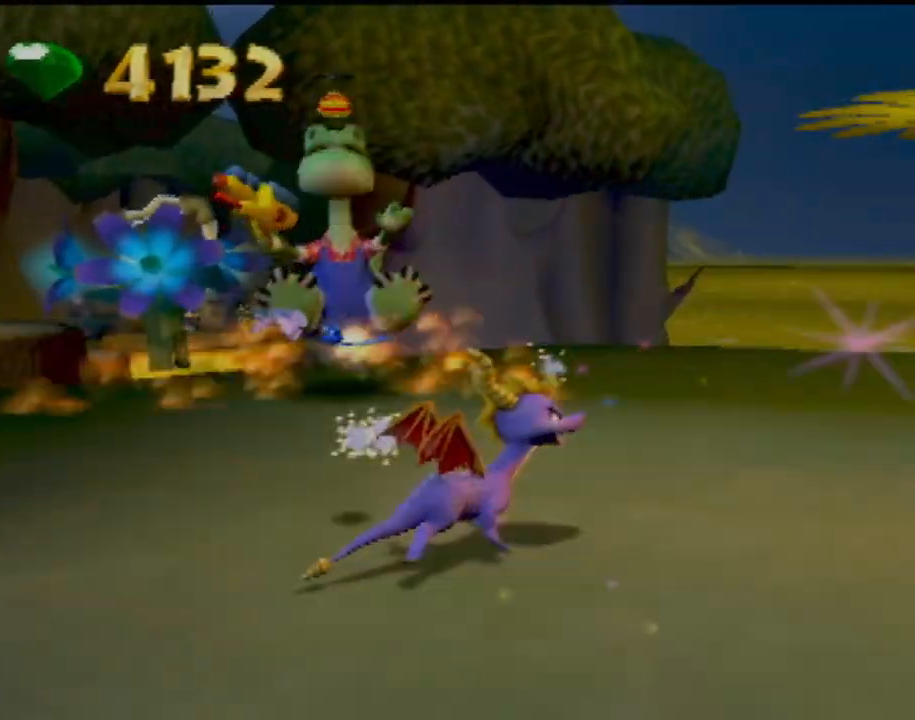
{"buttons": [], "left_stick": "up-right", "events": [[66, "CIRCLE", "up"], [150, "CIRCLE", "down"], [166, "left_stick", "up-right"], [233, "CIRCLE", "up"], [317, "CIRCLE", "down"], [433, "CIRCLE", "up"]]}
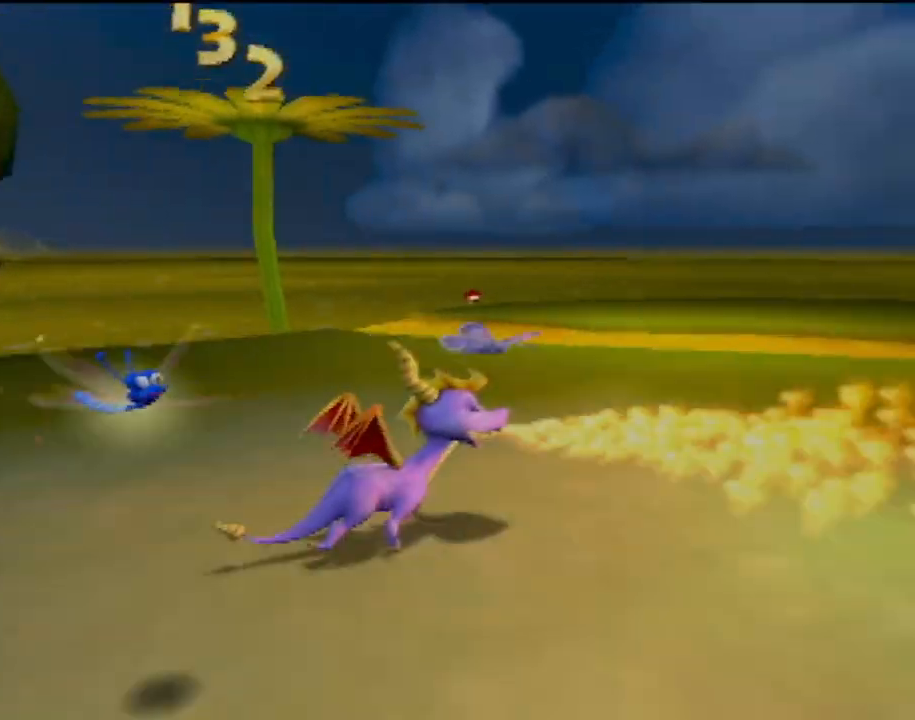
{"buttons": [], "left_stick": "up-right", "events": [[384, "CIRCLE", "down"], [484, "CIRCLE", "up"]]}
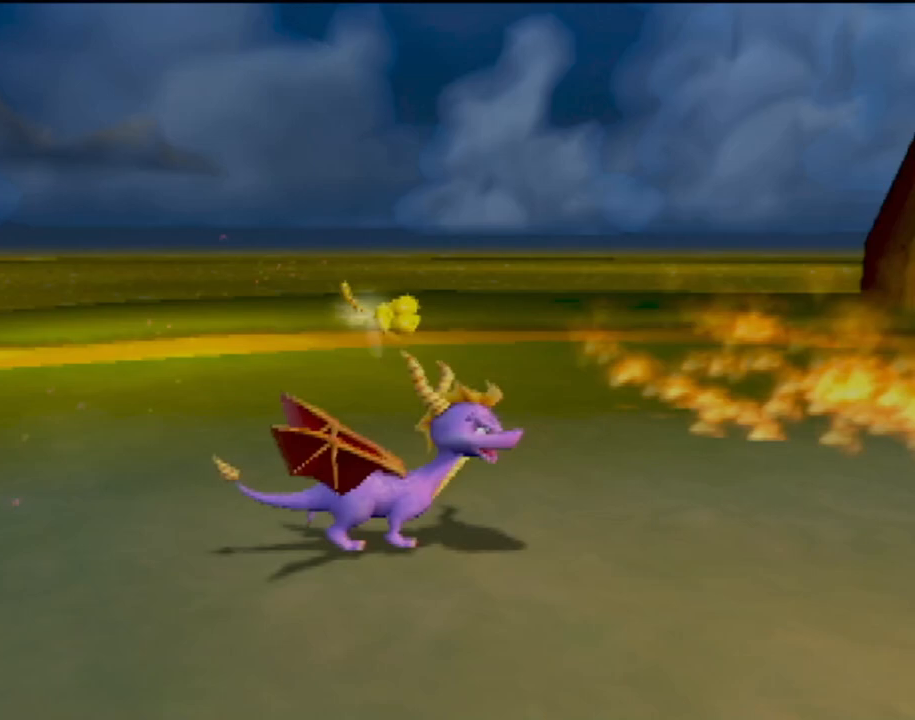
{"buttons": ["CIRCLE"], "left_stick": "up-right", "events": [[83, "CIRCLE", "down"], [200, "CIRCLE", "up"], [267, "CIRCLE", "down"], [384, "CIRCLE", "up"], [450, "CIRCLE", "down"]]}
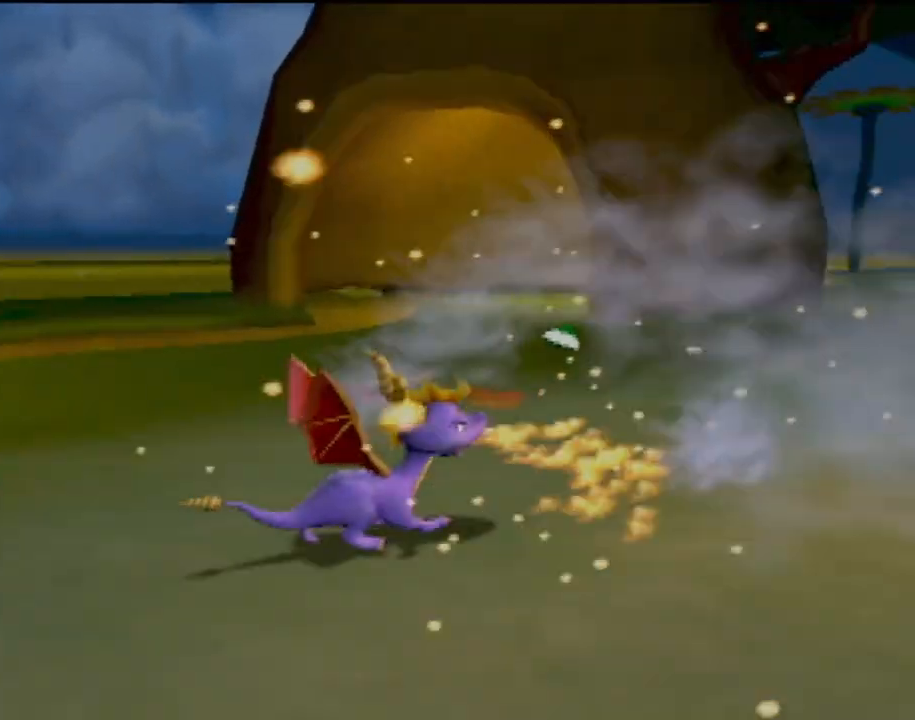
{"buttons": [], "left_stick": "center", "events": [[34, "CIRCLE", "up"], [251, "left_stick", "center"]]}
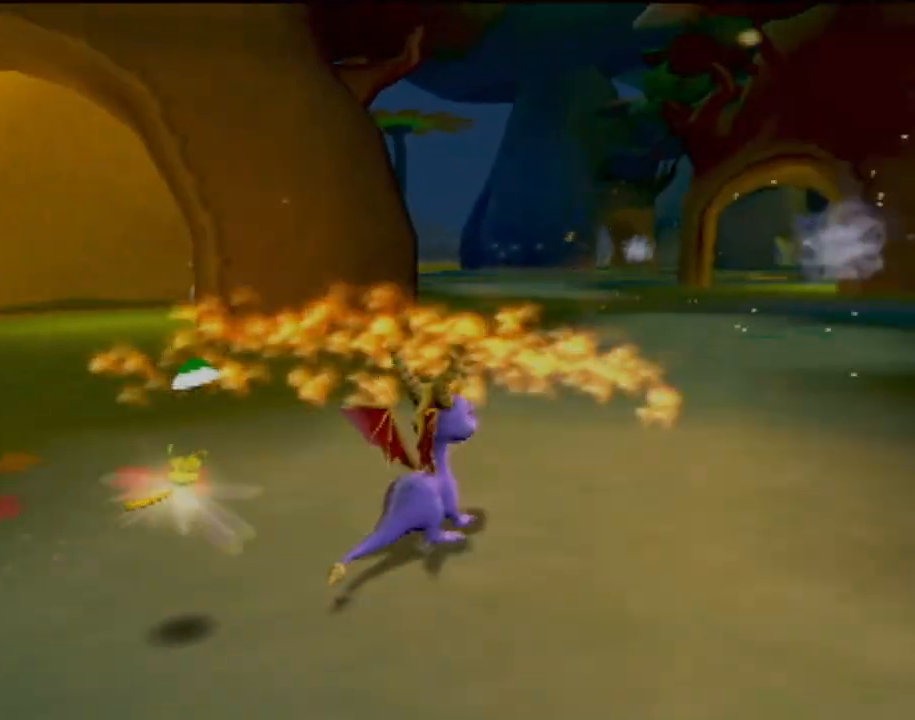
{"buttons": [], "left_stick": "up-left", "events": [[67, "left_stick", "left"], [267, "left_stick", "up-left"]]}
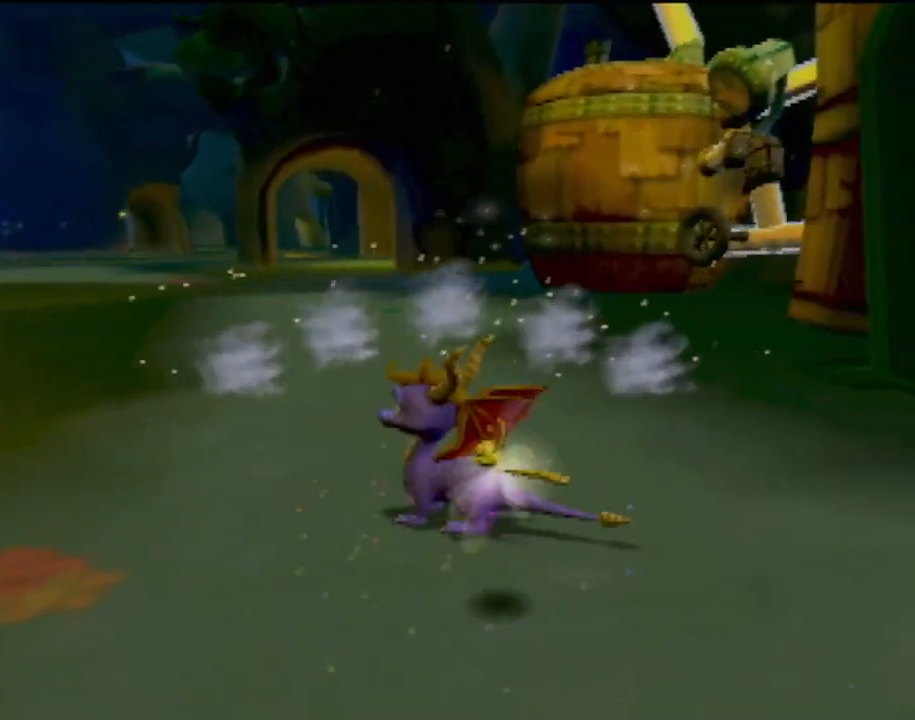
{"buttons": [], "left_stick": "up-left", "events": []}
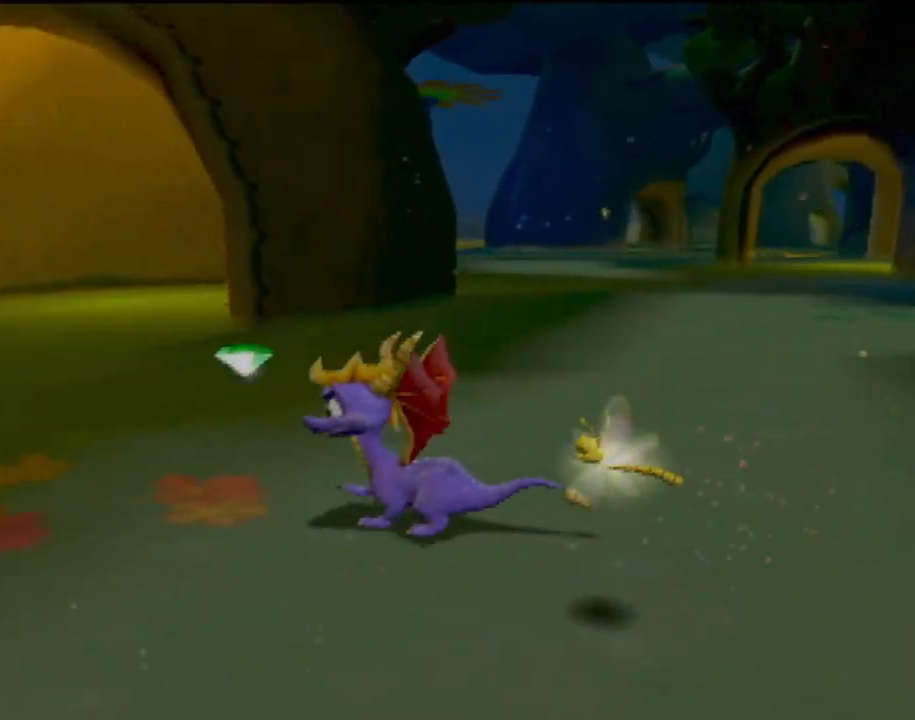
{"buttons": [], "left_stick": "up-left", "events": []}
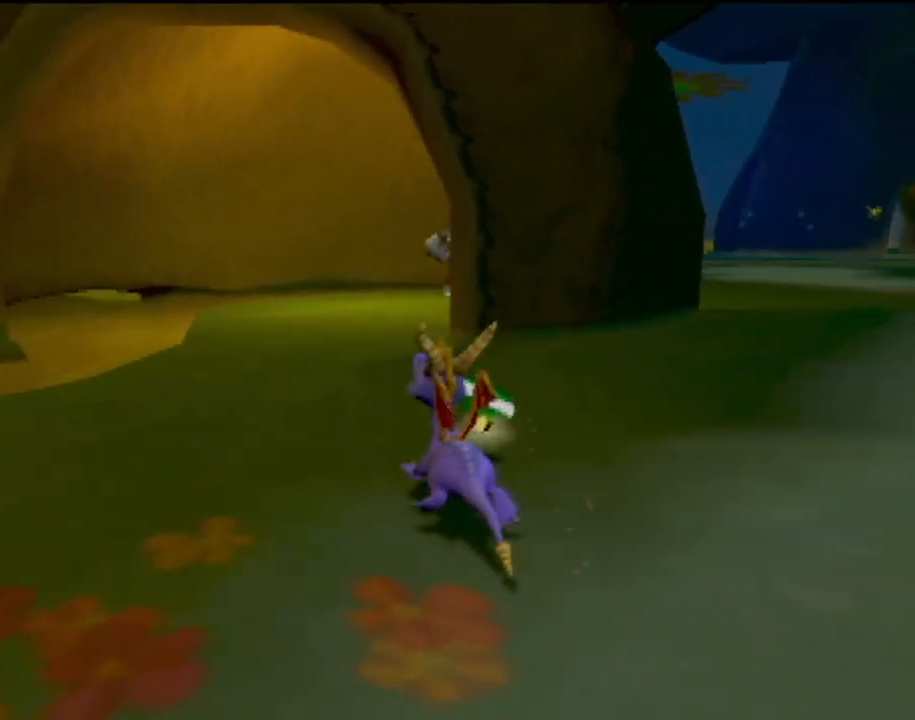
{"buttons": [], "left_stick": "up", "events": [[267, "left_stick", "up"]]}
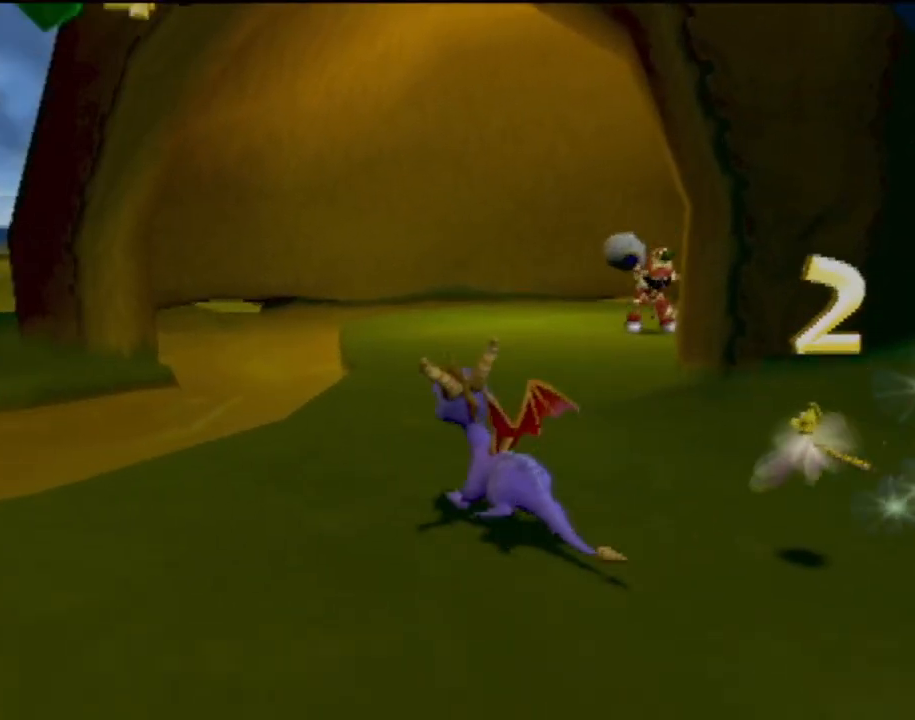
{"buttons": ["SQUARE"], "left_stick": "center", "events": [[117, "left_stick", "up-right"], [133, "SQUARE", "down"], [233, "left_stick", "right"], [400, "left_stick", "center"]]}
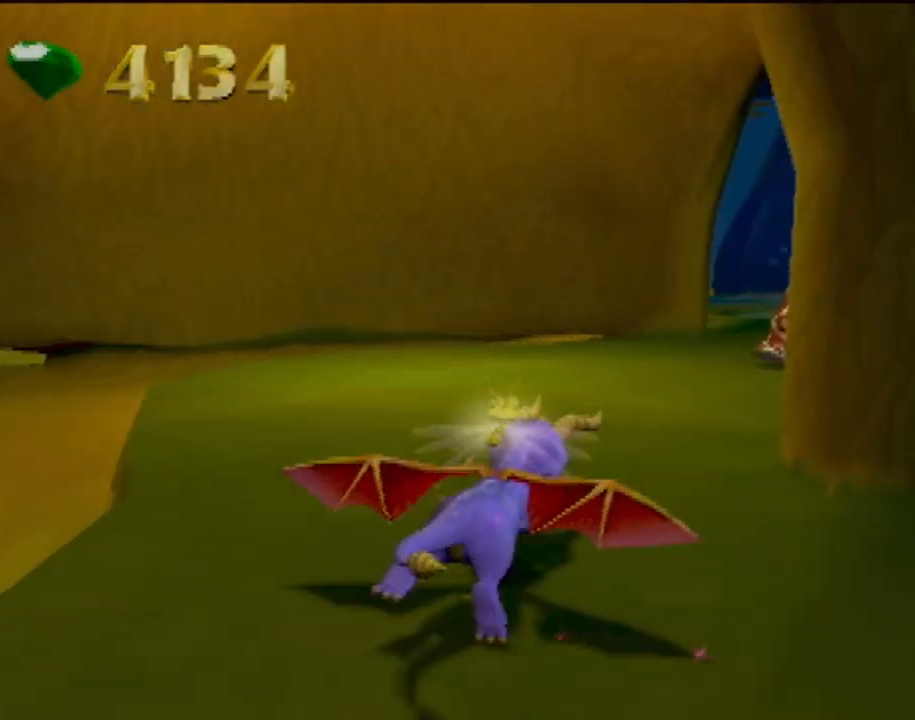
{"buttons": ["SQUARE"], "left_stick": "right", "events": [[117, "left_stick", "right"], [234, "left_stick", "center"], [434, "left_stick", "right"]]}
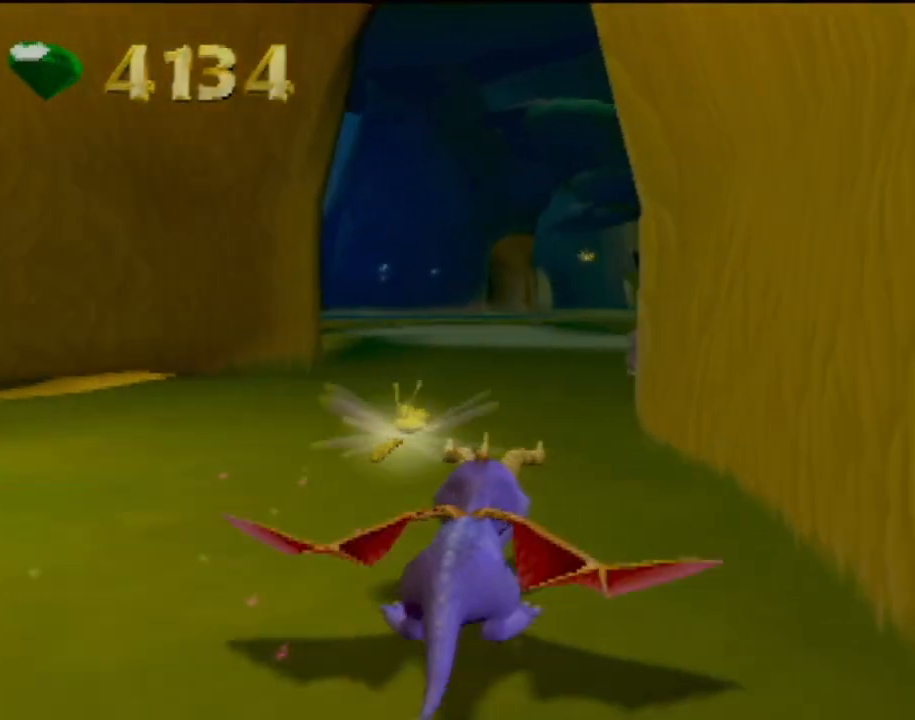
{"buttons": ["SQUARE"], "left_stick": "right", "events": [[83, "left_stick", "center"], [233, "left_stick", "left"], [400, "left_stick", "right"]]}
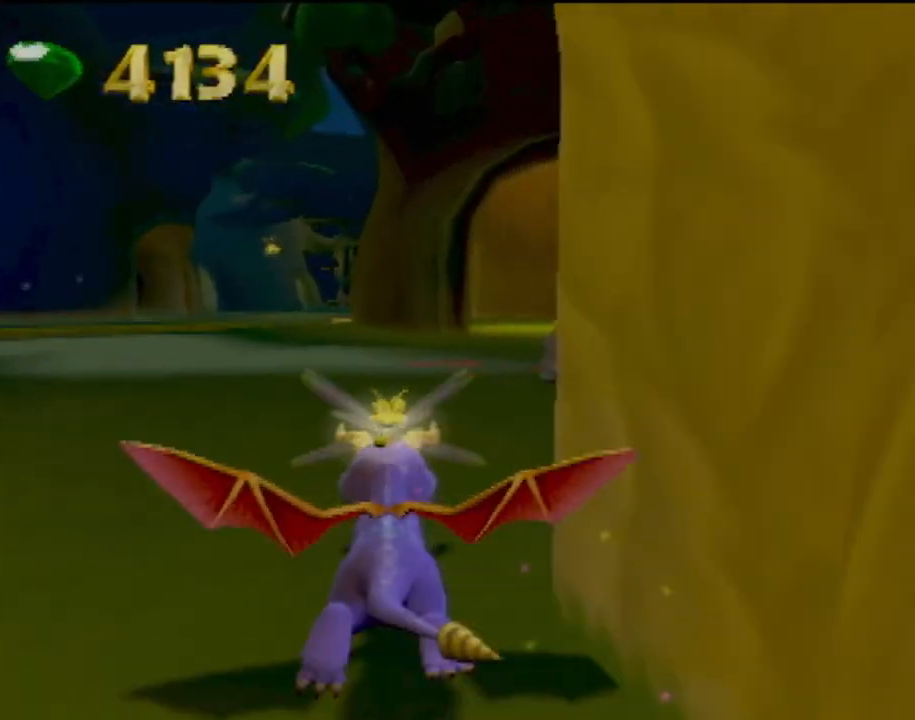
{"buttons": ["SQUARE"], "left_stick": "left", "events": [[217, "left_stick", "center"], [417, "left_stick", "left"]]}
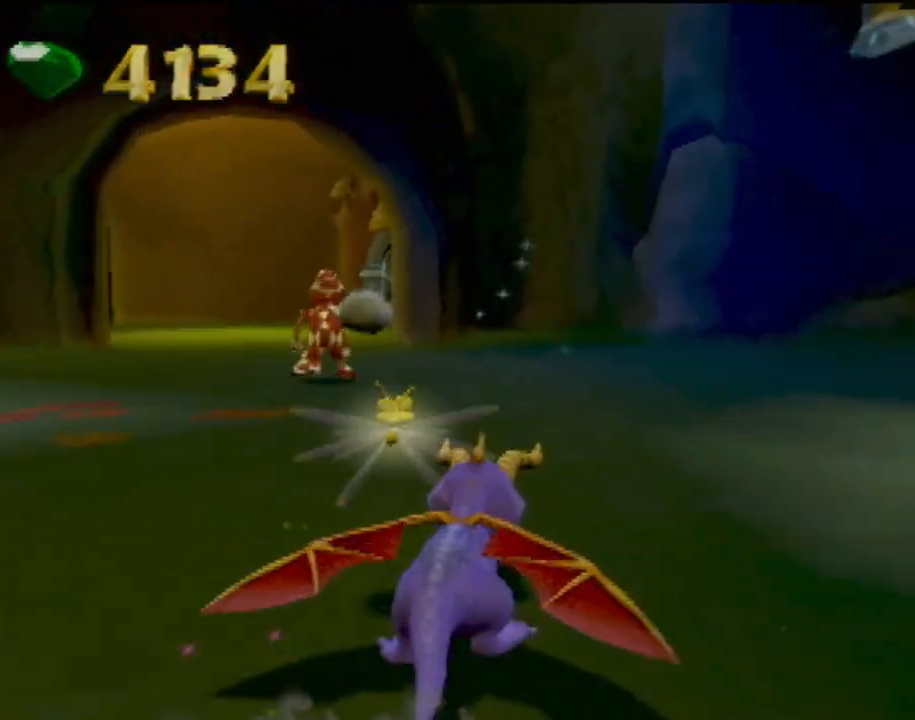
{"buttons": ["SQUARE"], "left_stick": "left", "events": [[83, "left_stick", "center"], [434, "left_stick", "left"]]}
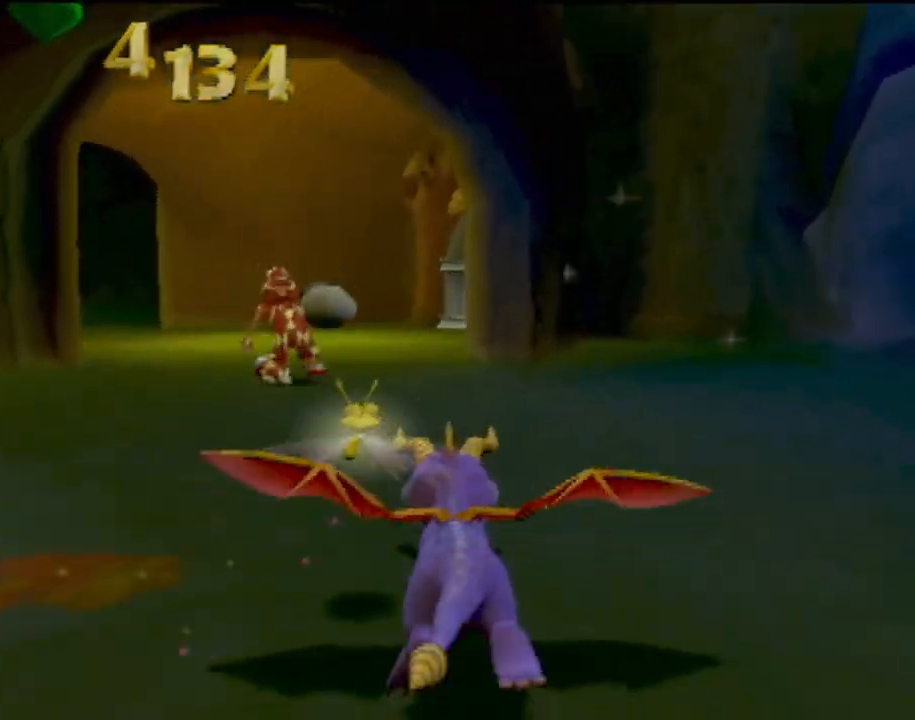
{"buttons": ["SQUARE"], "left_stick": "center", "events": [[117, "left_stick", "center"]]}
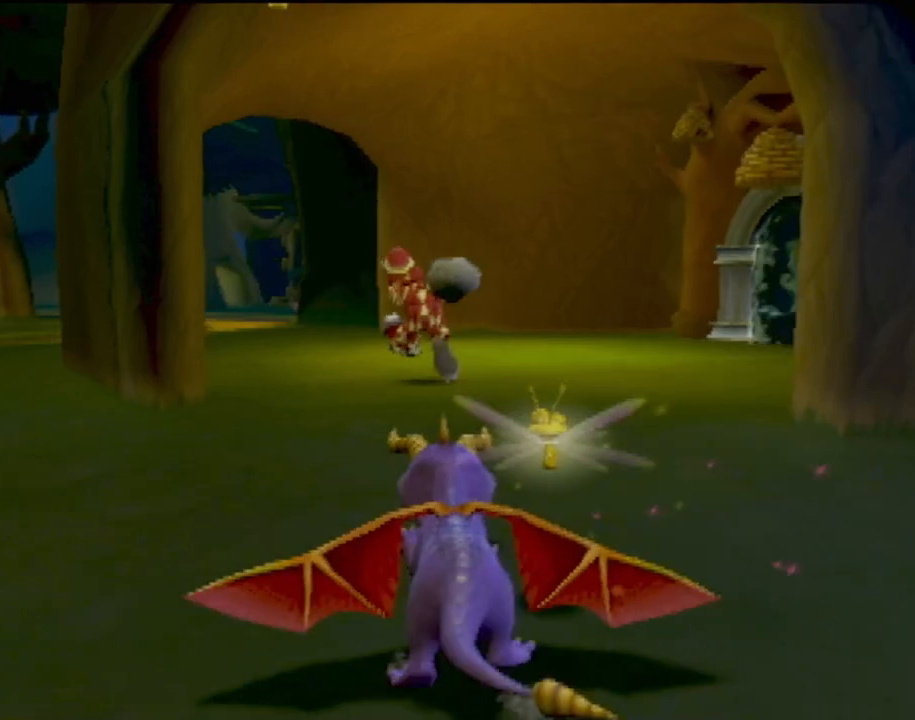
{"buttons": ["SQUARE"], "left_stick": "center", "events": [[33, "left_stick", "up-left"], [150, "left_stick", "center"]]}
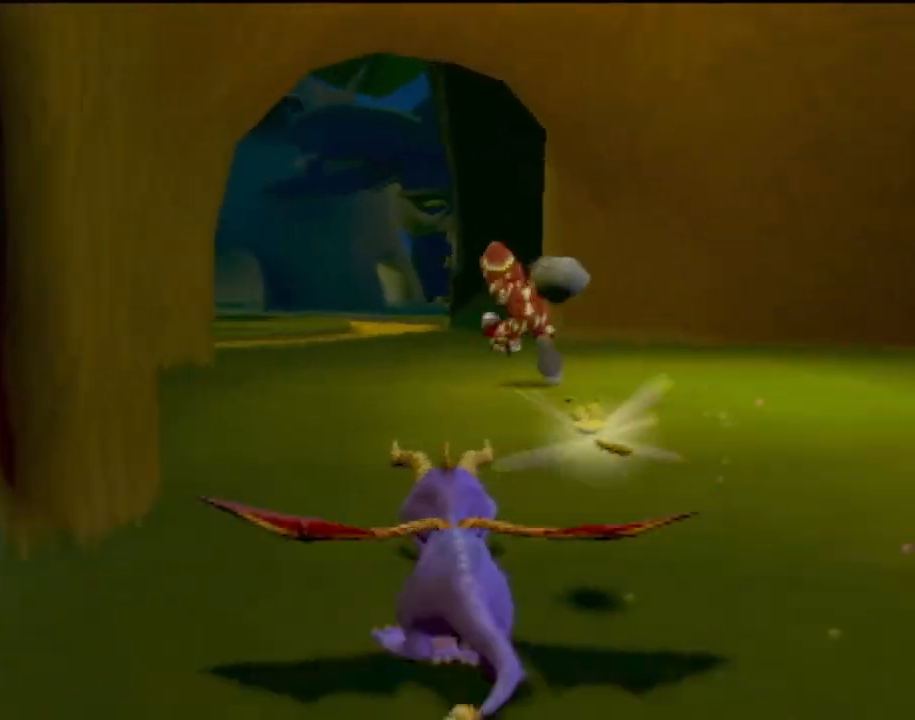
{"buttons": ["SQUARE"], "left_stick": "center", "events": [[151, "left_stick", "left"], [284, "left_stick", "center"]]}
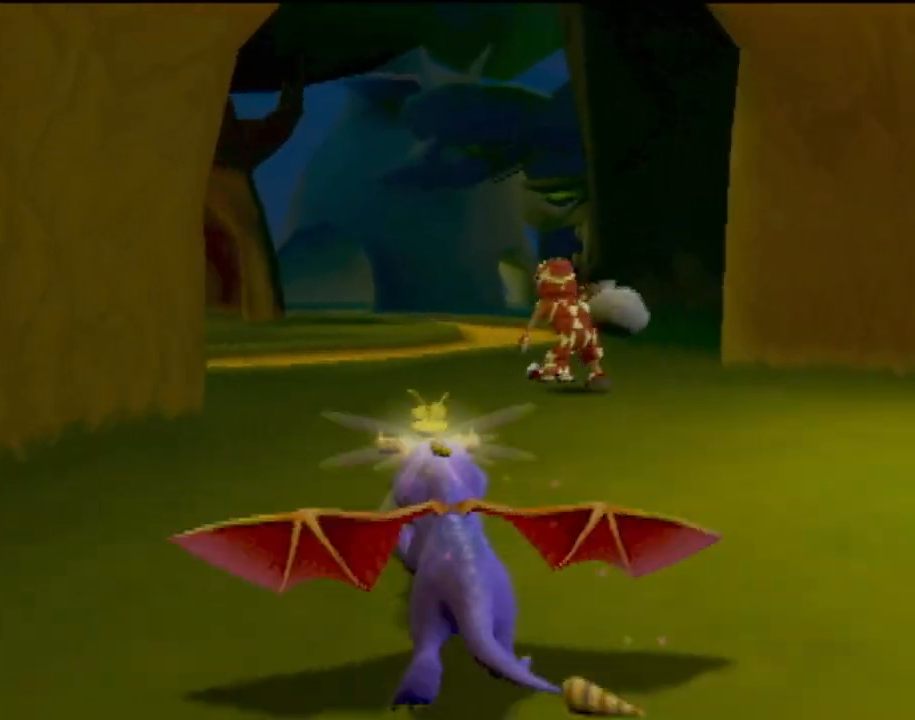
{"buttons": ["SQUARE"], "left_stick": "center", "events": [[317, "left_stick", "left"], [434, "left_stick", "center"]]}
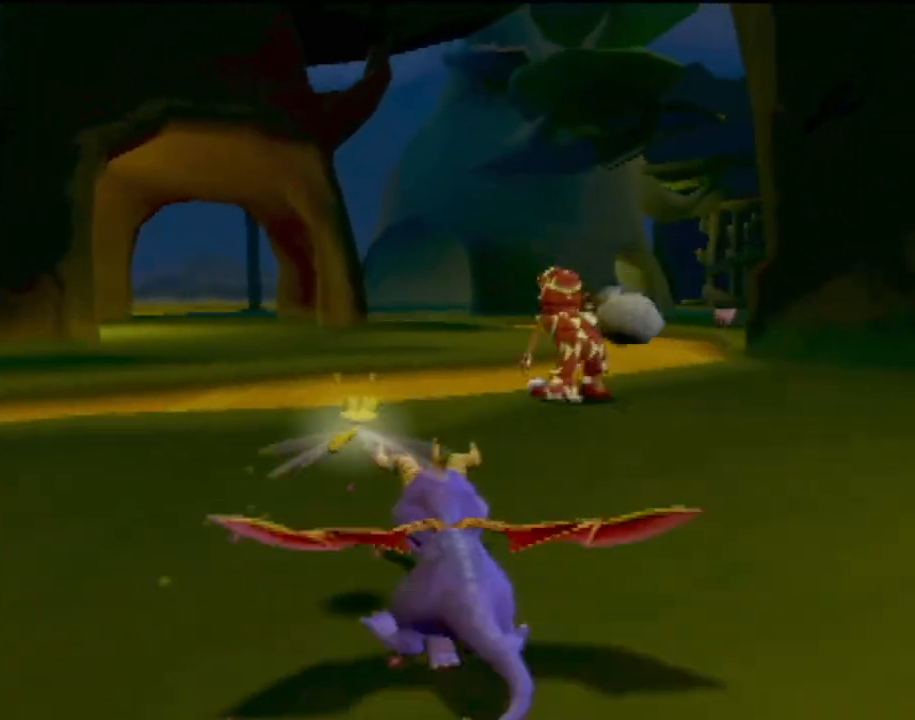
{"buttons": ["CROSS", "SQUARE"], "left_stick": "up-left", "events": [[367, "CROSS", "down"], [434, "left_stick", "up-left"]]}
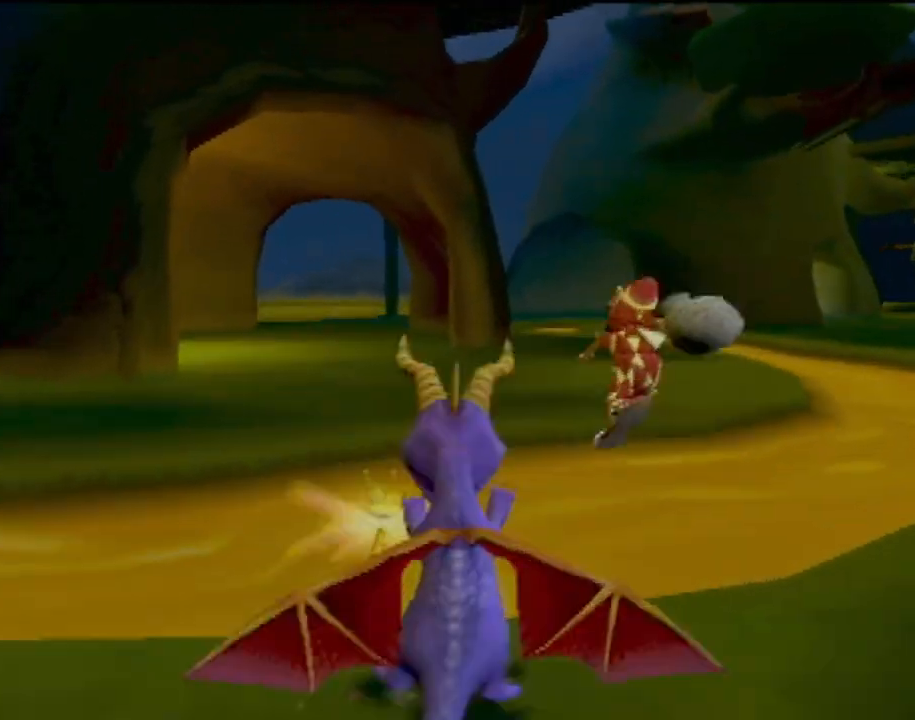
{"buttons": ["SQUARE"], "left_stick": "center", "events": [[67, "left_stick", "center"], [217, "CROSS", "up"]]}
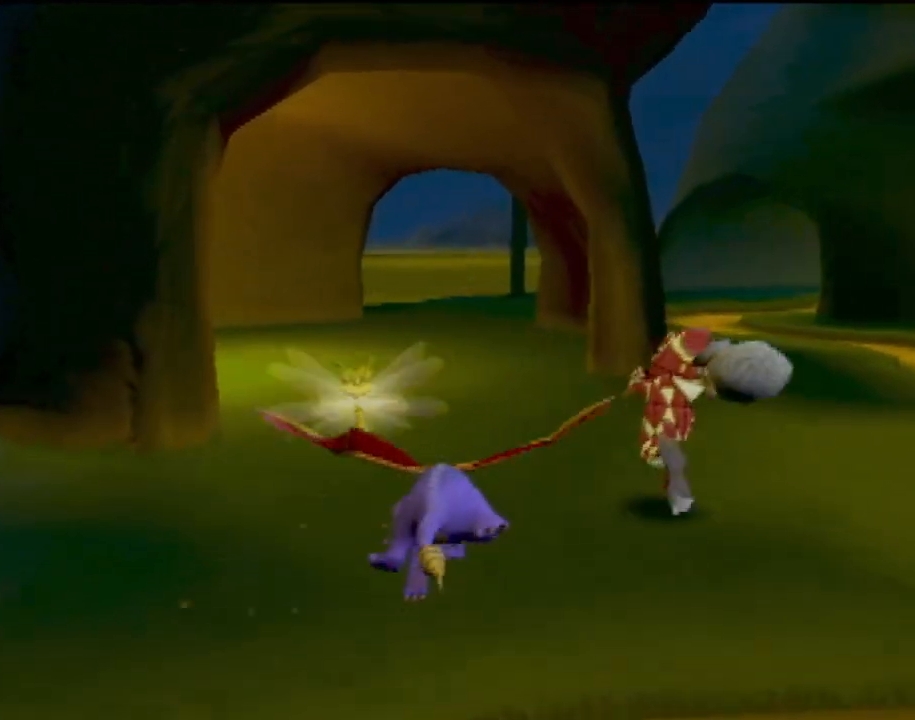
{"buttons": ["SQUARE"], "left_stick": "center", "events": []}
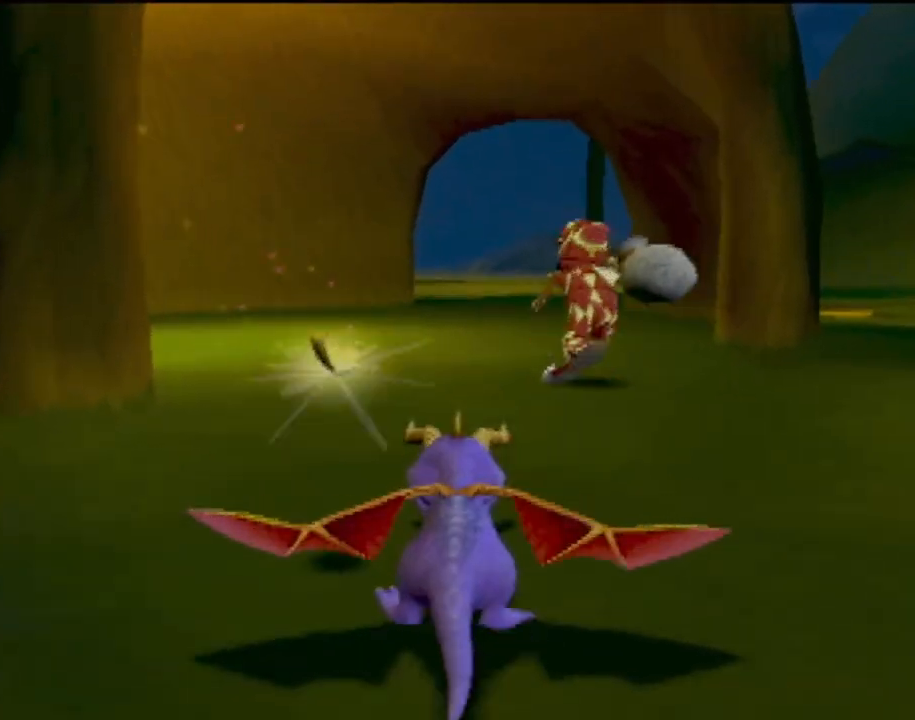
{"buttons": ["SQUARE"], "left_stick": "center", "events": []}
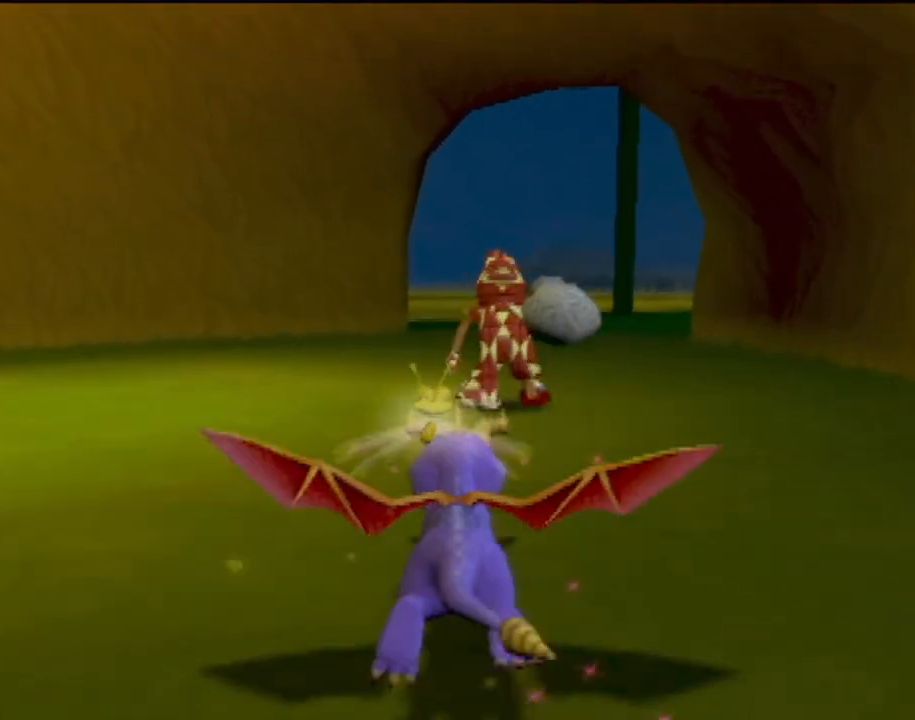
{"buttons": ["SQUARE"], "left_stick": "up", "events": [[217, "left_stick", "right"], [301, "left_stick", "up-right"], [434, "left_stick", "up"]]}
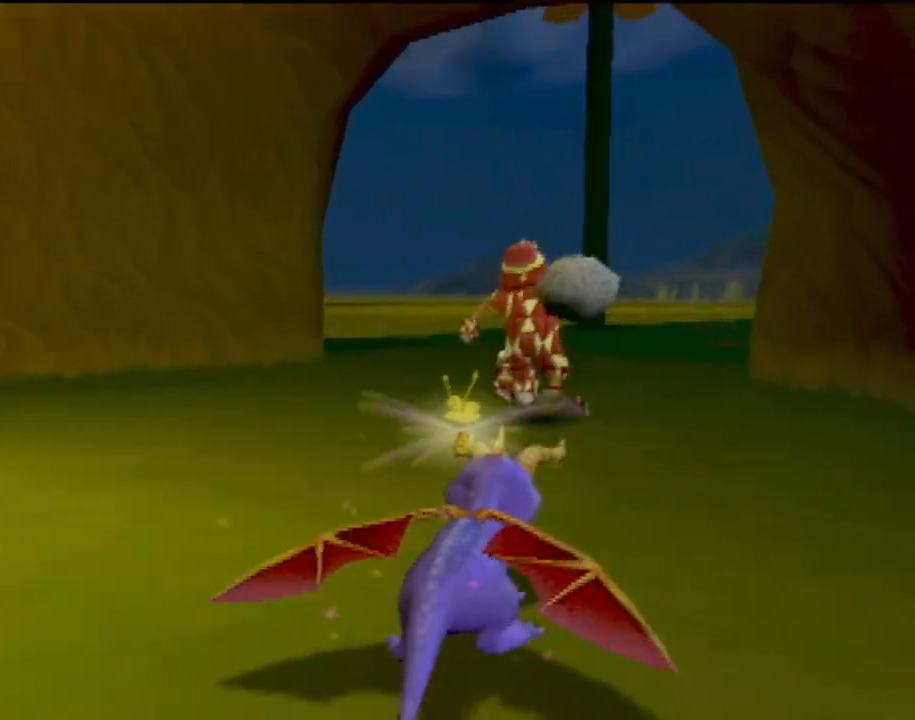
{"buttons": ["CROSS"], "left_stick": "up-right", "events": [[317, "left_stick", "up-right"], [350, "SQUARE", "up"], [500, "CROSS", "down"]]}
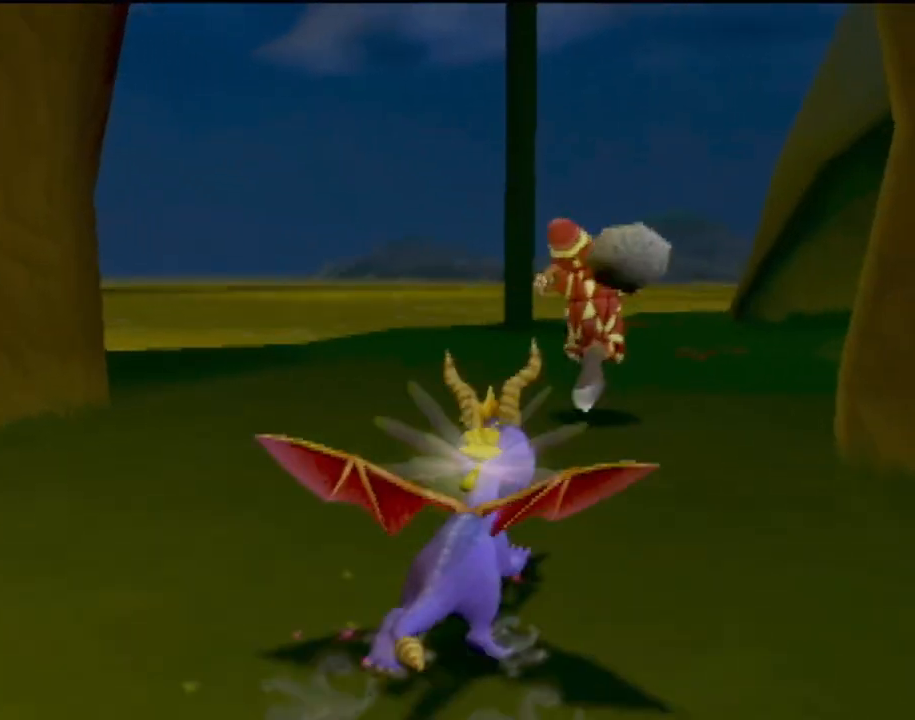
{"buttons": ["CIRCLE"], "left_stick": "up-right", "events": [[134, "CIRCLE", "down"], [151, "CROSS", "up"], [384, "CROSS", "down"], [501, "CROSS", "up"]]}
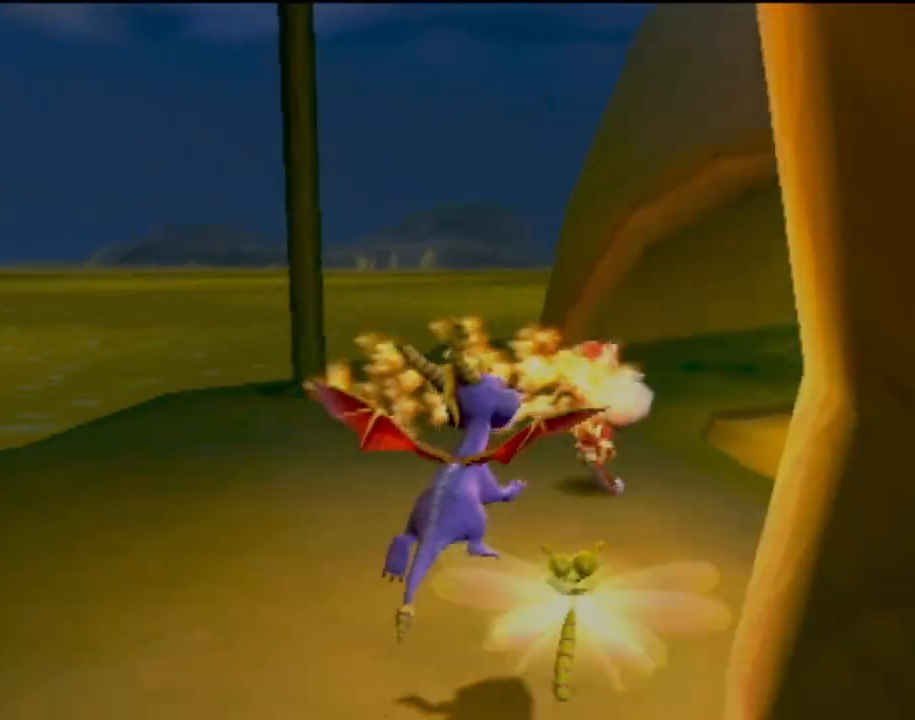
{"buttons": [], "left_stick": "up-left", "events": [[117, "CIRCLE", "up"], [150, "left_stick", "up"], [300, "left_stick", "up-left"]]}
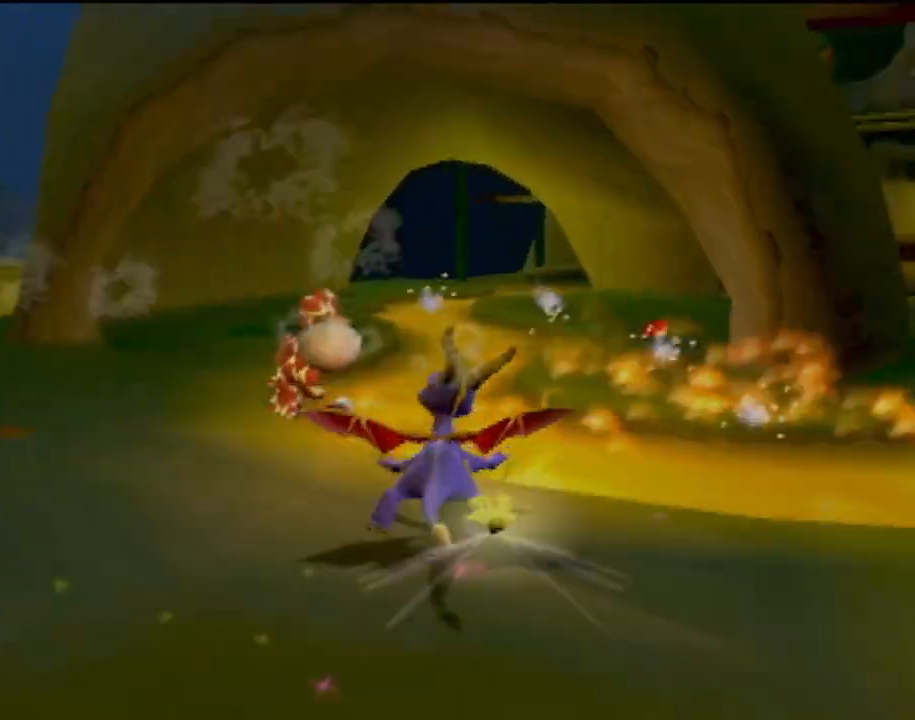
{"buttons": ["CROSS"], "left_stick": "up-right", "events": [[117, "CROSS", "down"], [251, "left_stick", "up-right"]]}
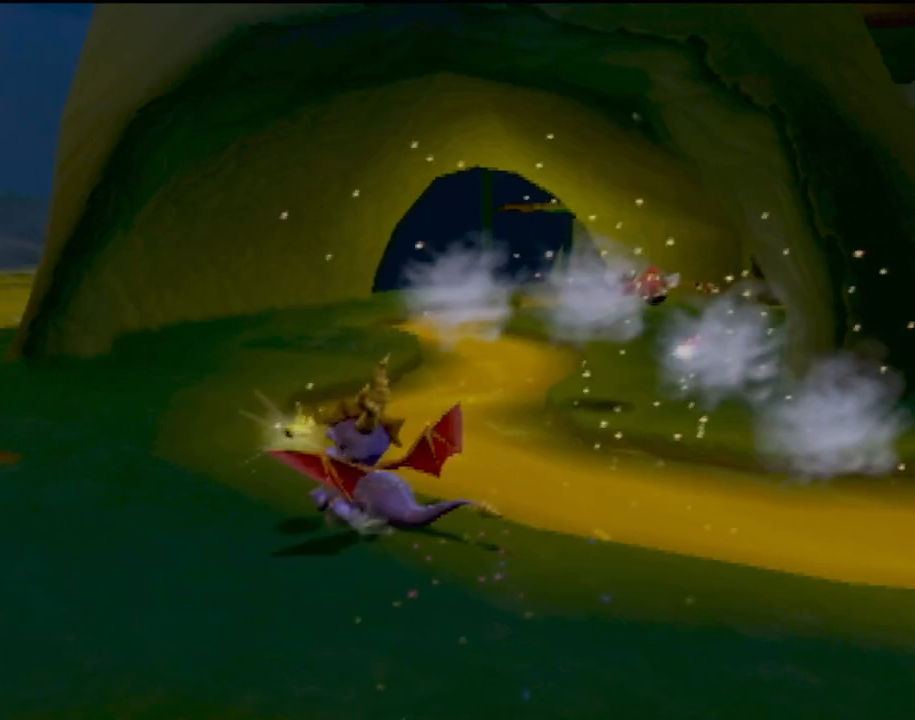
{"buttons": [], "left_stick": "center", "events": [[17, "CROSS", "up"], [50, "left_stick", "center"]]}